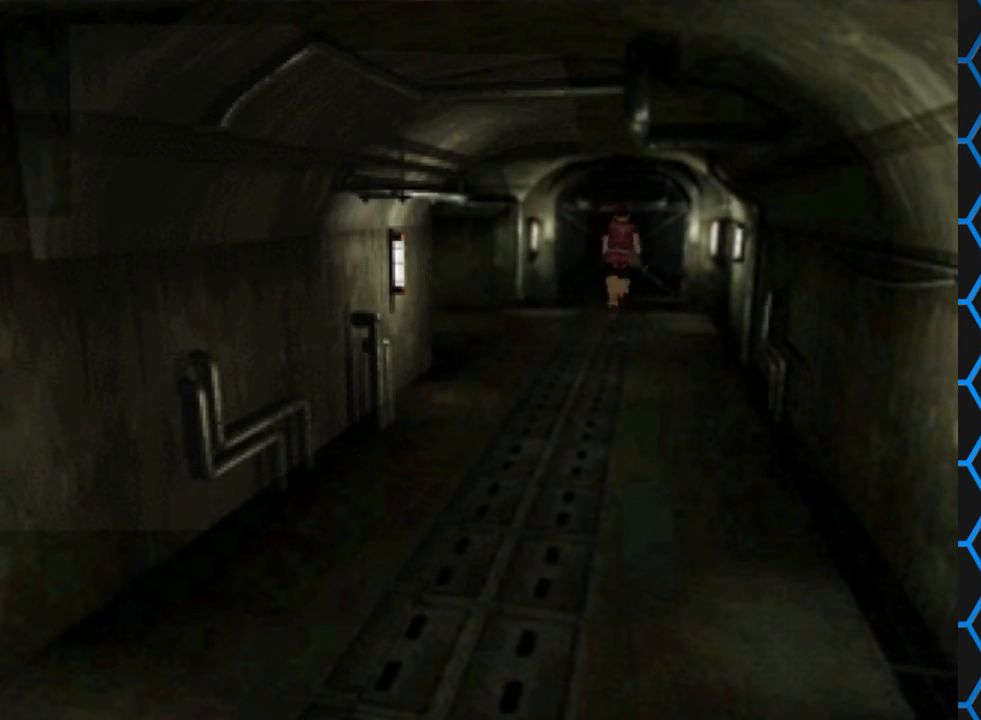
Gameplay with a controller (PlayStation layout); each line is a JSON object with the inputs held at the frame after it. "events" lists button and stick changes between this image and that frame as [ms after this image, input, new state], when the widget could be followed in between. Not read: L3 R3 left_stick right_stick.
{"buttons": ["SQUARE", "DPAD_UP"], "events": []}
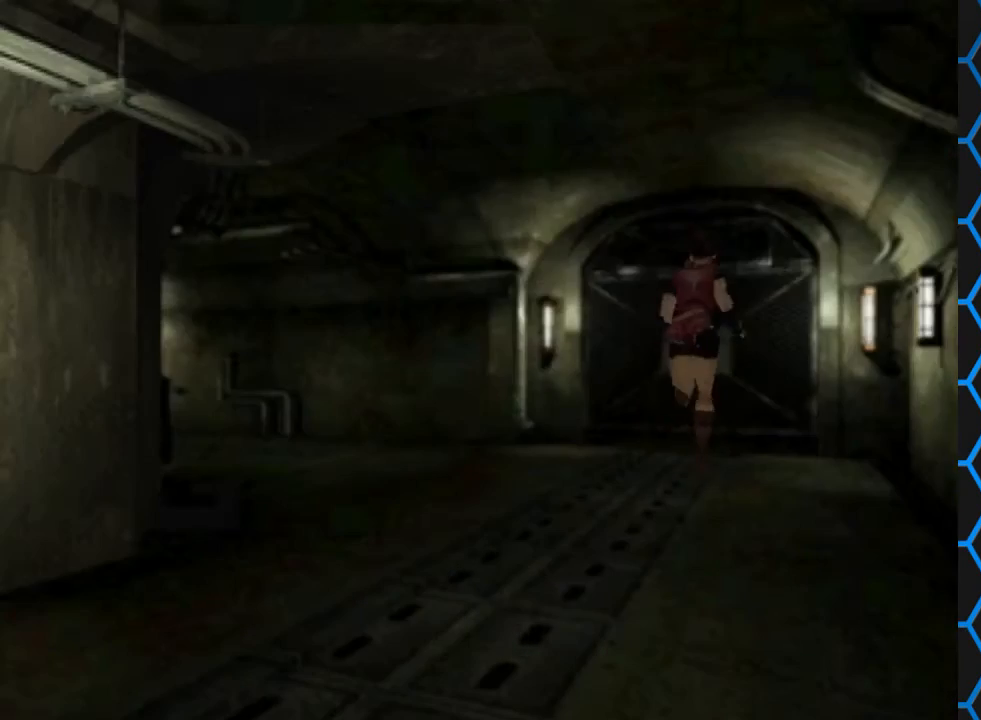
{"buttons": ["SQUARE", "DPAD_UP"], "events": []}
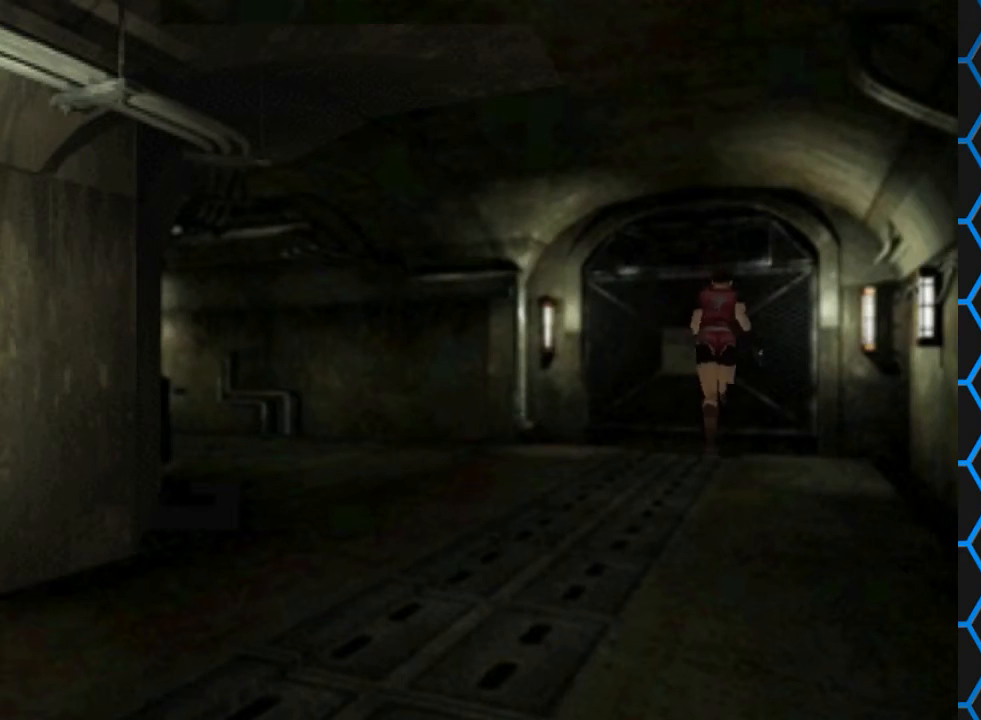
{"buttons": ["SQUARE", "DPAD_UP", "DPAD_LEFT"], "events": [[167, "DPAD_LEFT", "down"]]}
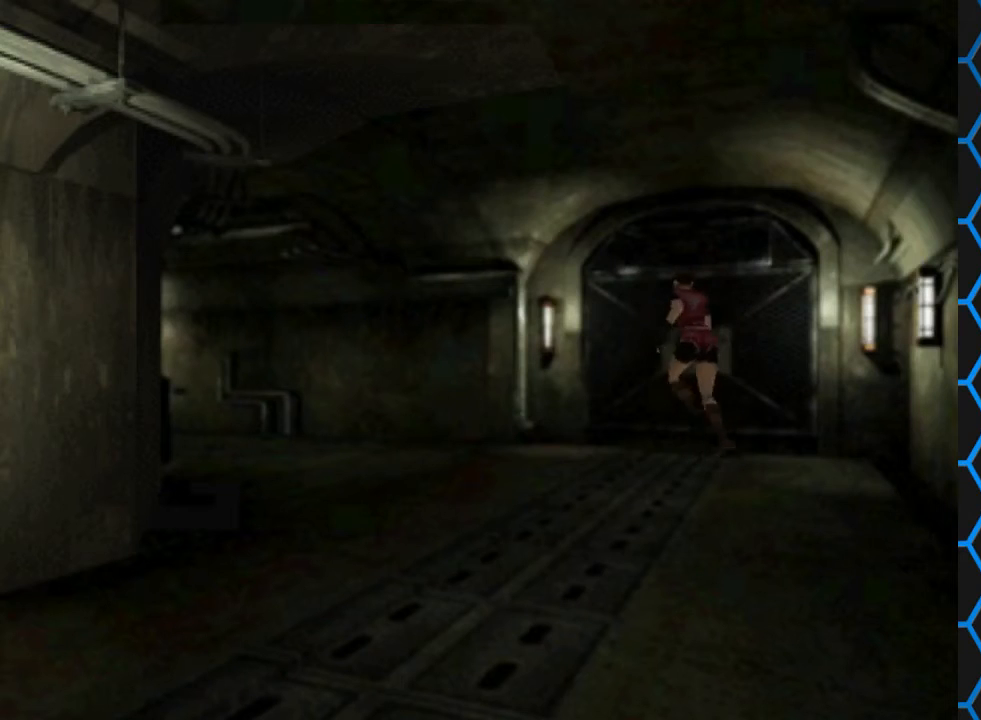
{"buttons": ["SQUARE", "DPAD_UP", "DPAD_LEFT"], "events": []}
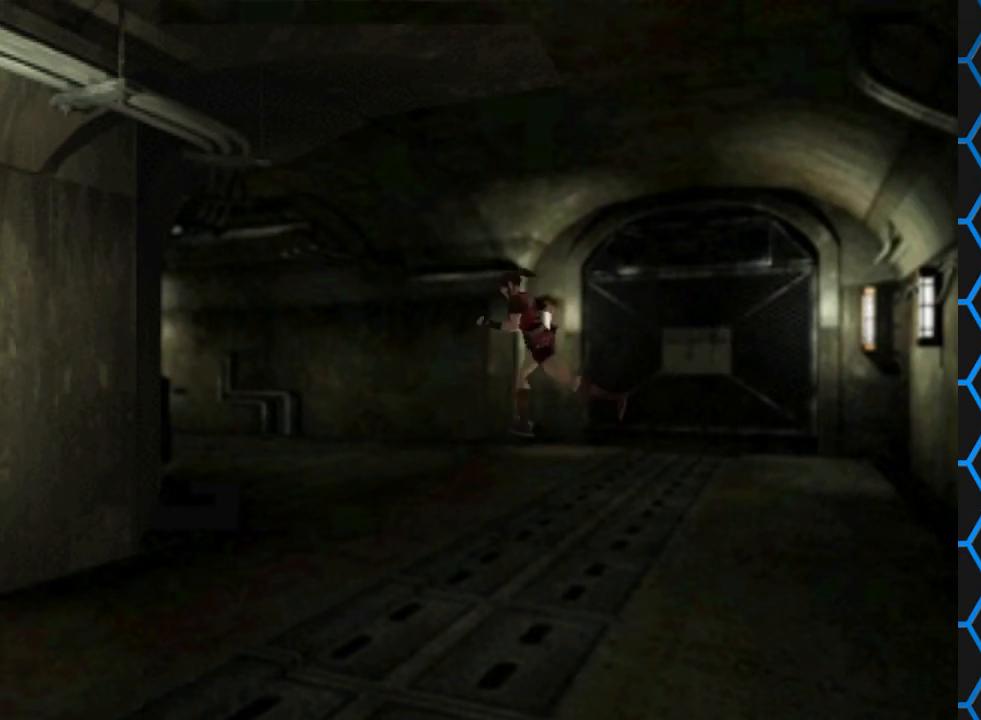
{"buttons": ["SQUARE", "DPAD_UP"], "events": [[67, "DPAD_LEFT", "up"]]}
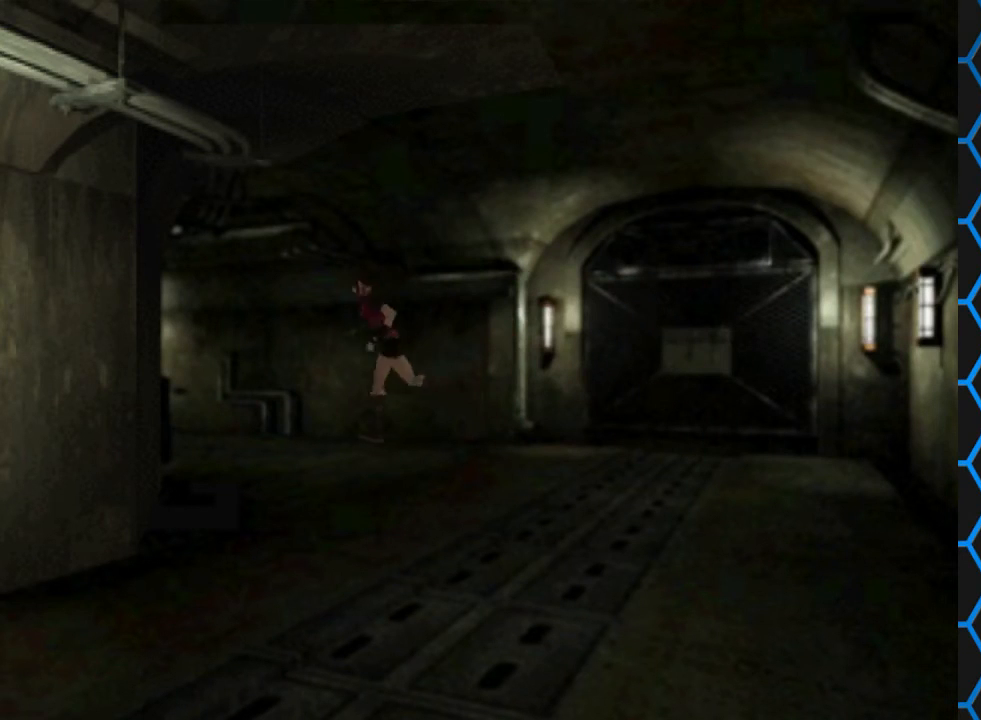
{"buttons": ["SQUARE", "DPAD_UP"], "events": []}
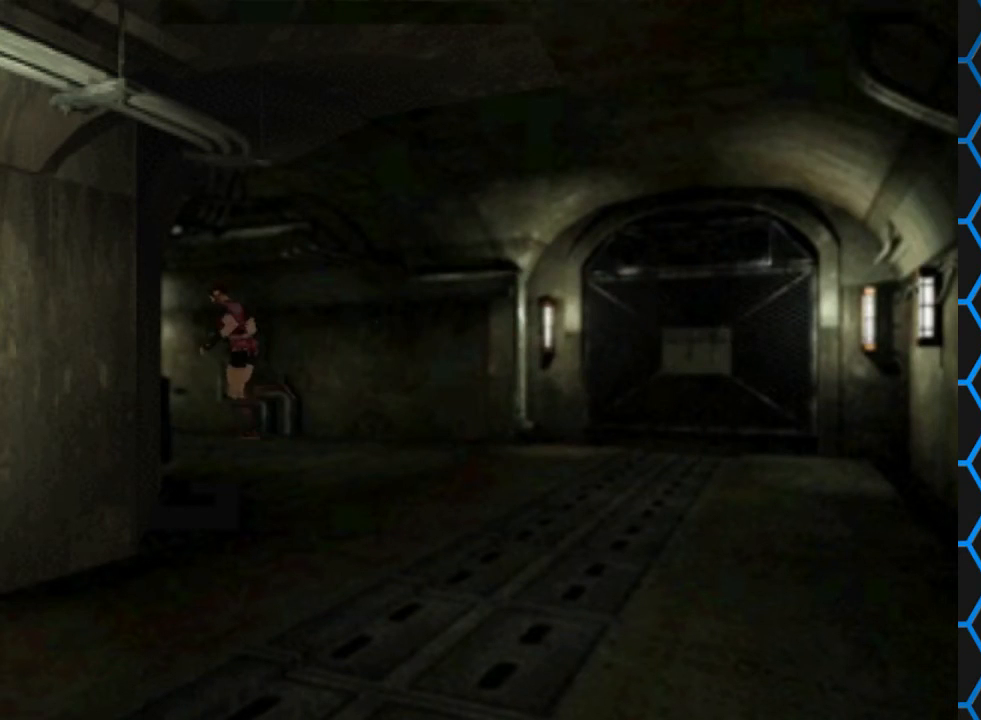
{"buttons": ["SQUARE", "DPAD_UP"], "events": []}
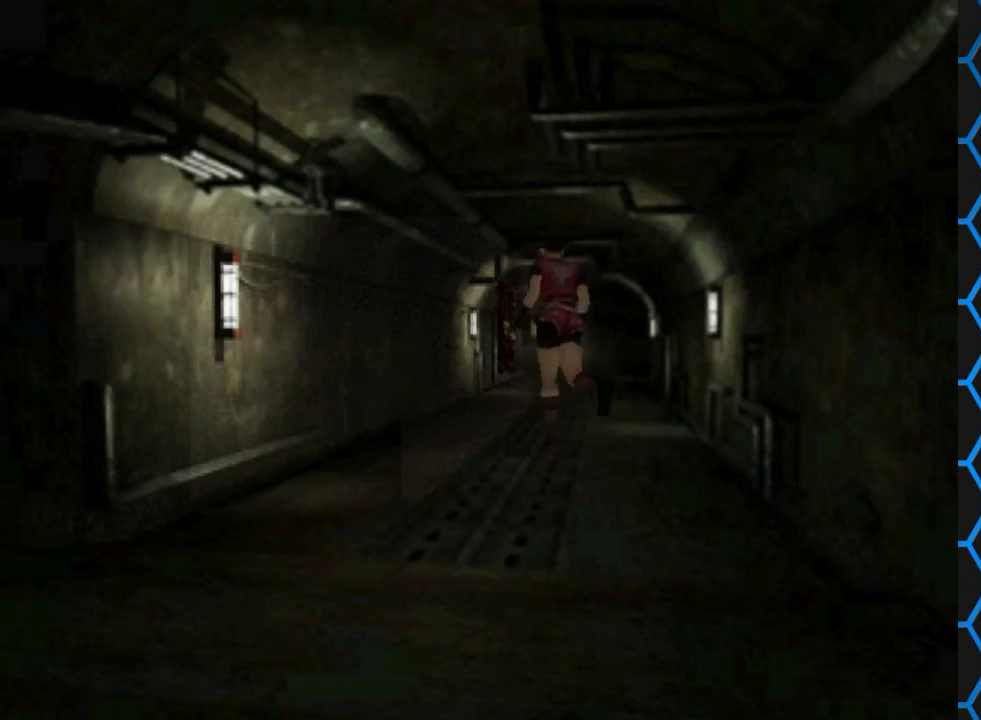
{"buttons": ["SQUARE", "DPAD_UP"], "events": [[267, "DPAD_RIGHT", "down"], [467, "DPAD_RIGHT", "up"]]}
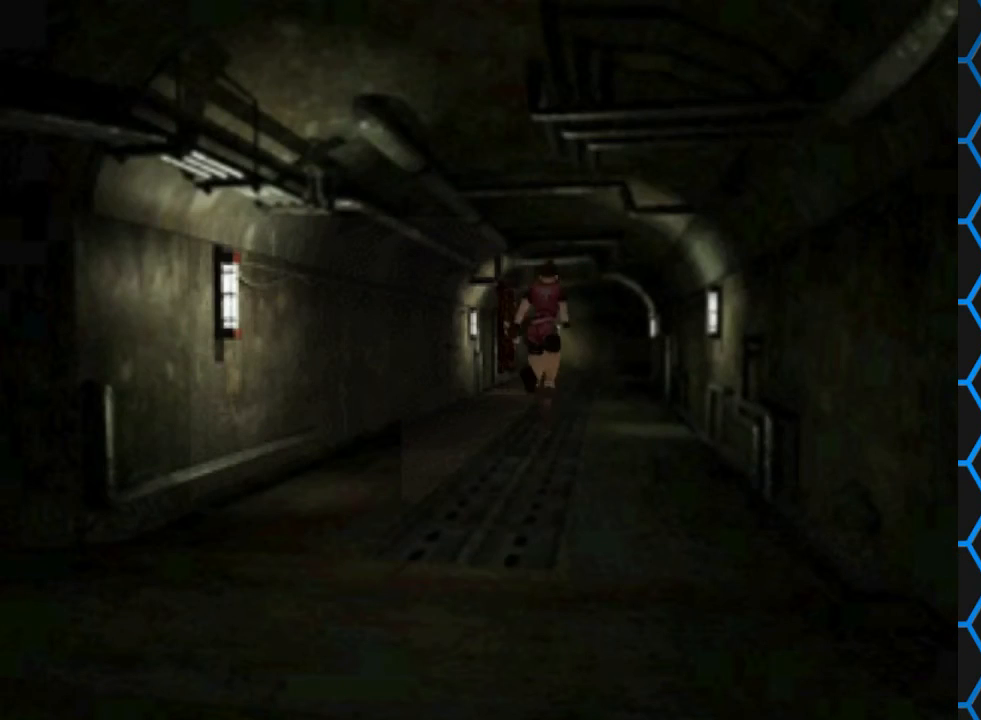
{"buttons": ["SQUARE", "DPAD_UP"], "events": [[367, "DPAD_LEFT", "down"], [433, "DPAD_LEFT", "up"]]}
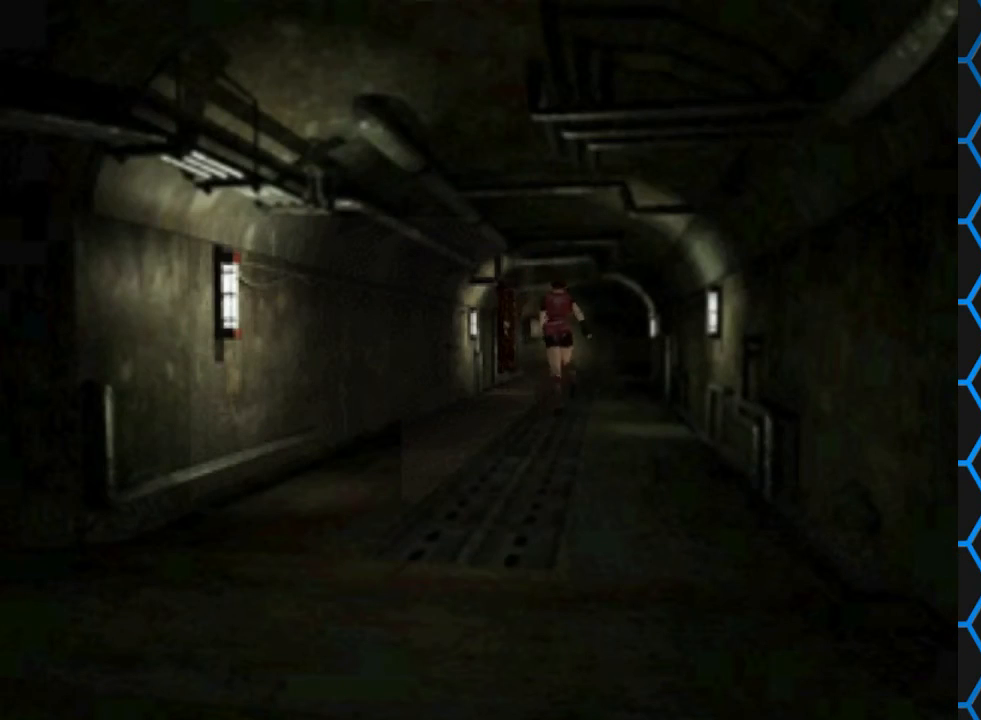
{"buttons": ["SQUARE", "DPAD_UP"], "events": []}
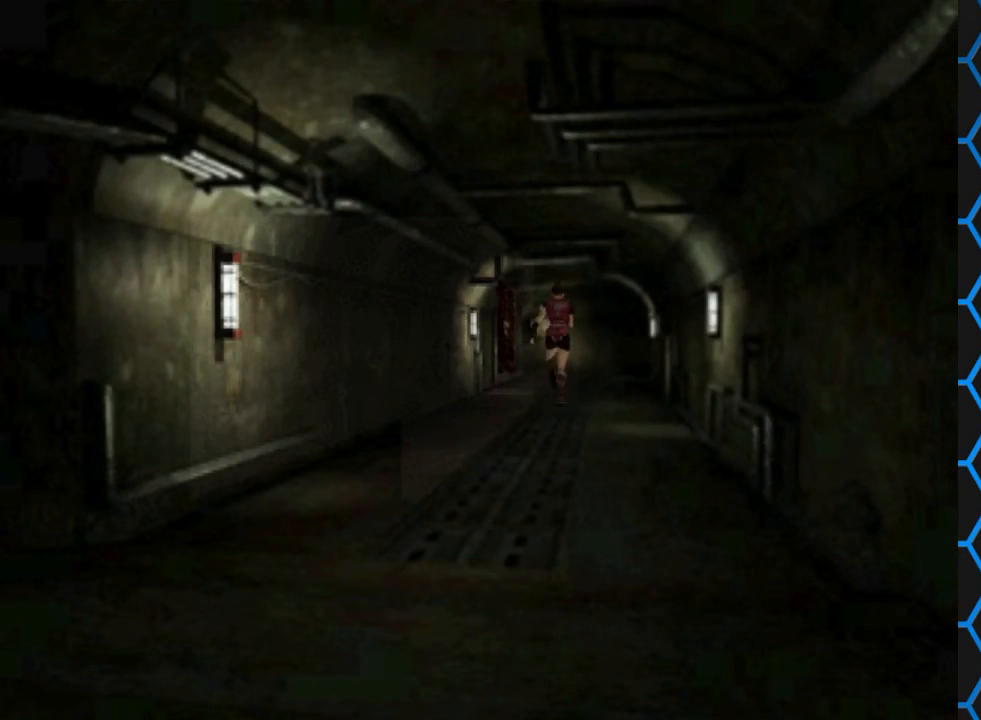
{"buttons": ["SQUARE", "DPAD_UP"], "events": []}
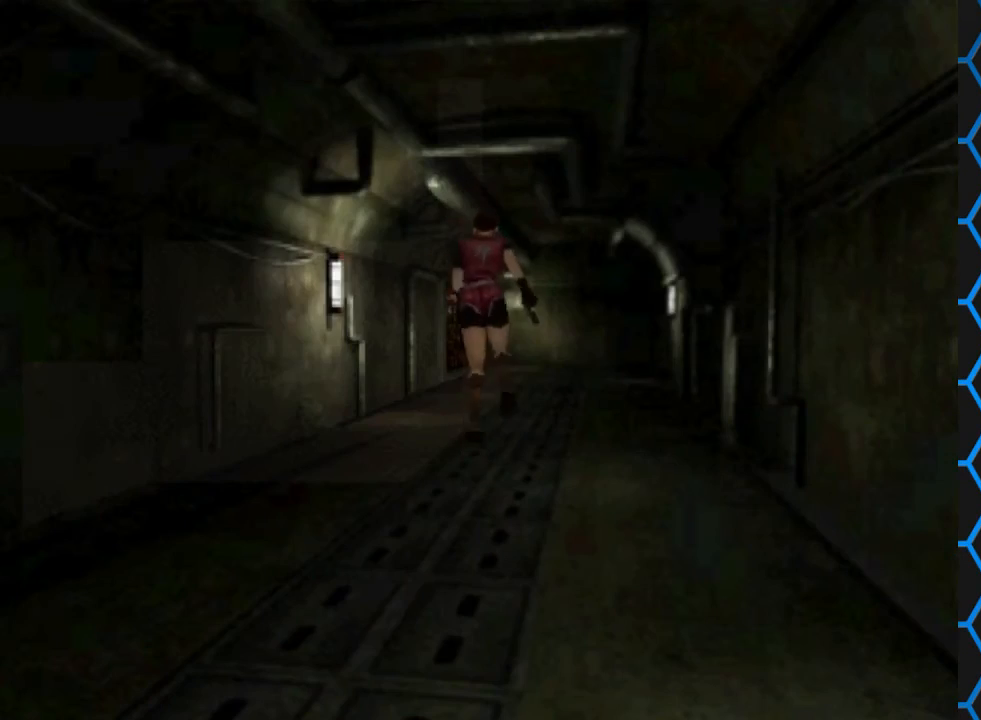
{"buttons": ["SQUARE", "DPAD_UP"], "events": []}
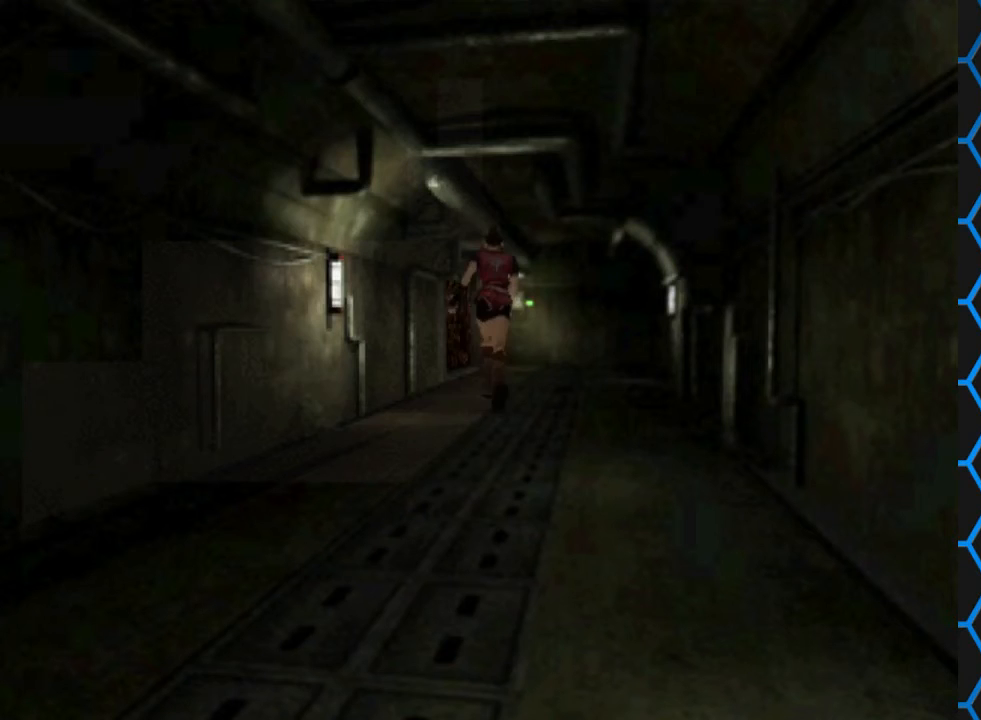
{"buttons": ["SQUARE", "DPAD_UP"], "events": [[100, "DPAD_LEFT", "down"], [300, "DPAD_LEFT", "up"]]}
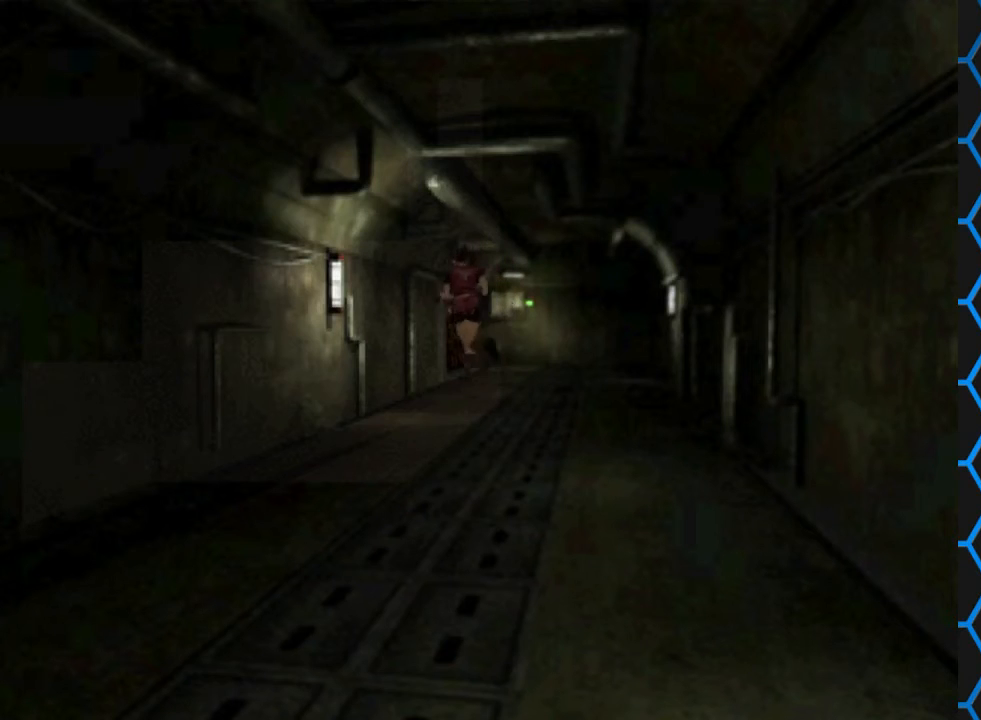
{"buttons": ["SQUARE", "DPAD_UP", "DPAD_LEFT"], "events": [[467, "DPAD_LEFT", "down"]]}
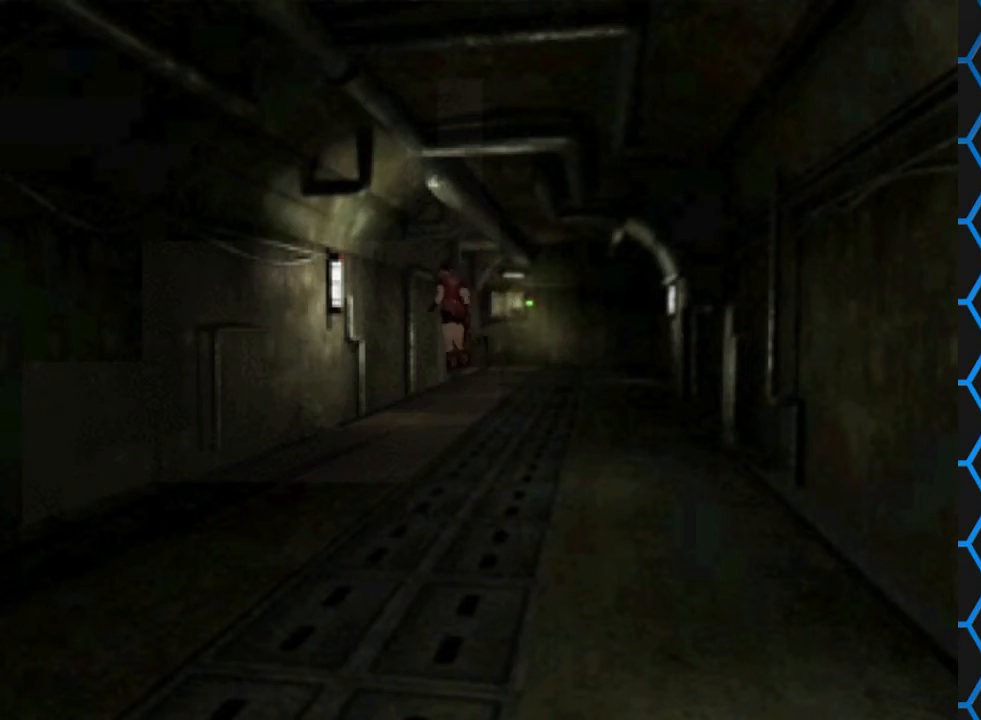
{"buttons": ["CROSS", "SQUARE", "DPAD_UP", "DPAD_LEFT"], "events": [[300, "DPAD_LEFT", "up"], [500, "CROSS", "down"], [500, "DPAD_LEFT", "down"]]}
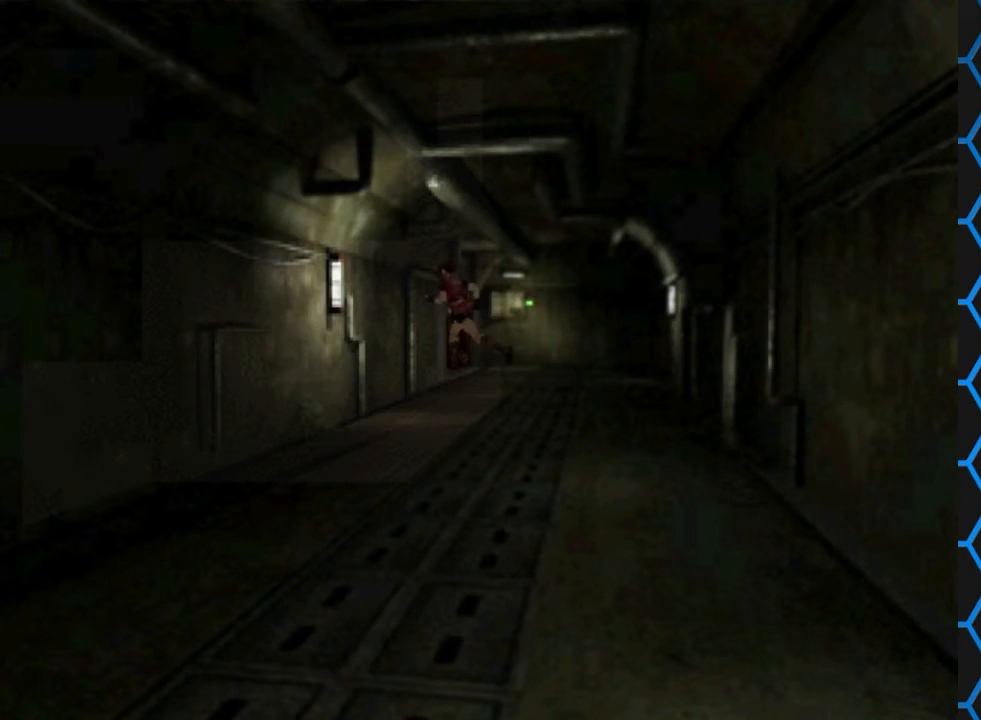
{"buttons": [], "events": [[267, "CROSS", "up"], [400, "DPAD_LEFT", "up"], [433, "SQUARE", "up"], [500, "DPAD_UP", "up"]]}
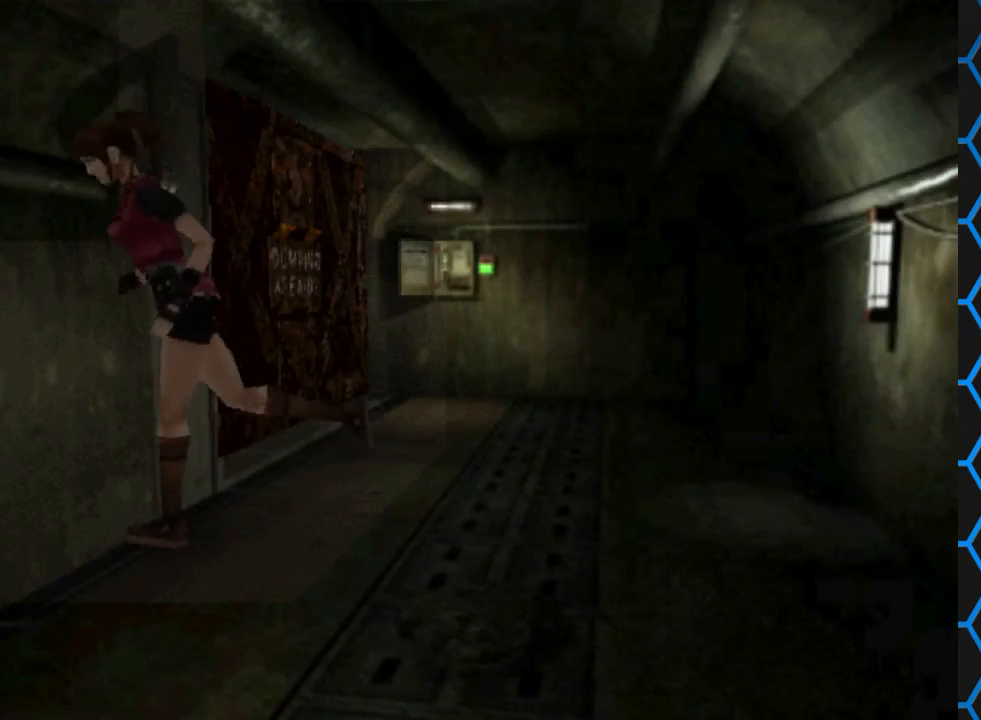
{"buttons": ["DPAD_UP", "DPAD_RIGHT"], "events": [[67, "DPAD_UP", "down"], [233, "DPAD_RIGHT", "down"]]}
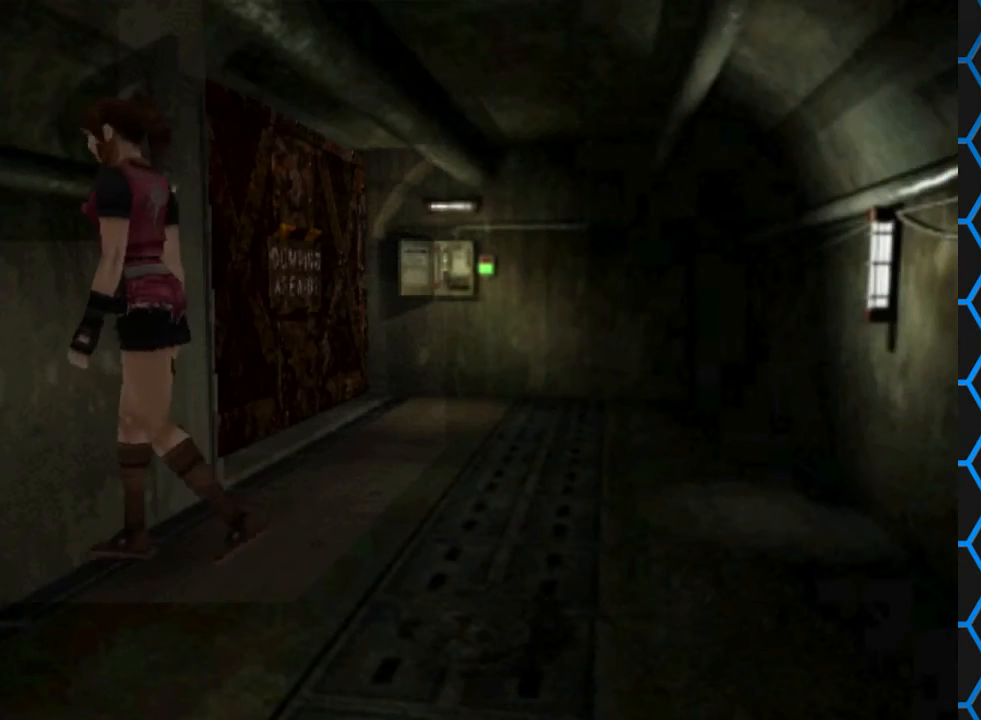
{"buttons": ["SQUARE", "DPAD_UP", "DPAD_RIGHT"], "events": [[233, "SQUARE", "down"]]}
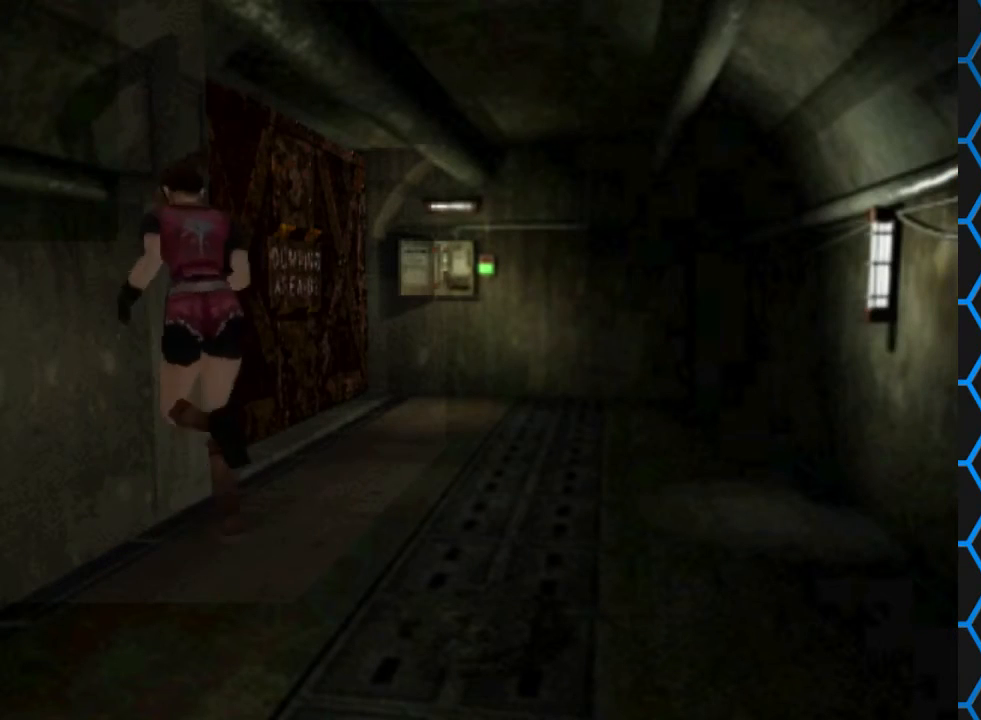
{"buttons": ["SQUARE", "DPAD_UP", "DPAD_LEFT"], "events": [[367, "DPAD_RIGHT", "up"], [433, "DPAD_LEFT", "down"]]}
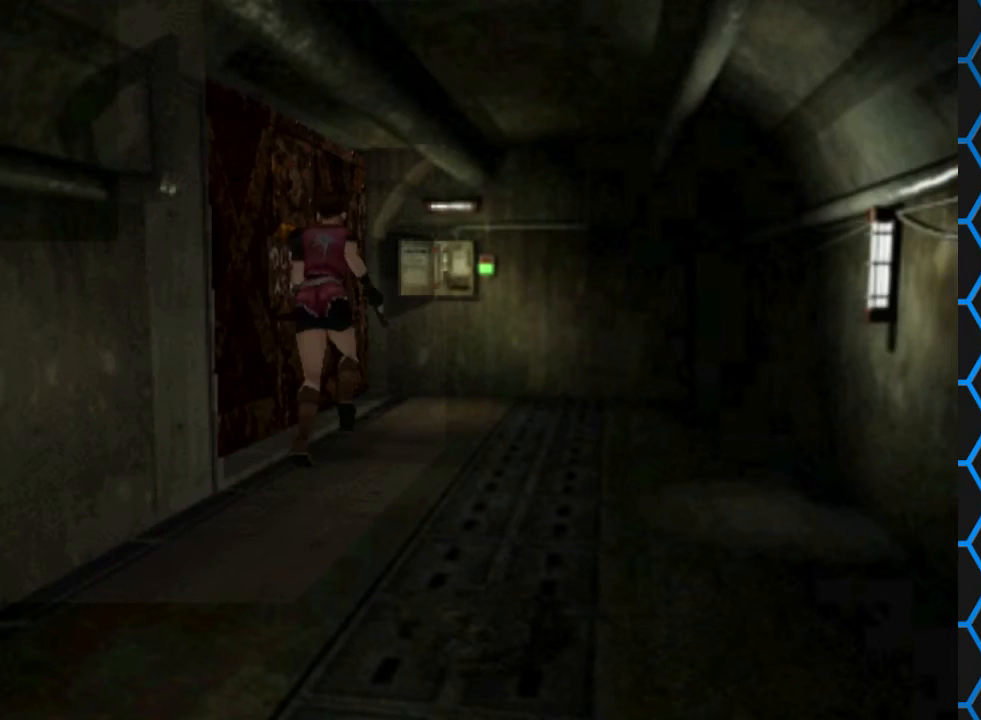
{"buttons": ["DPAD_UP", "DPAD_LEFT"], "events": [[133, "CROSS", "down"], [367, "CROSS", "up"], [467, "SQUARE", "up"]]}
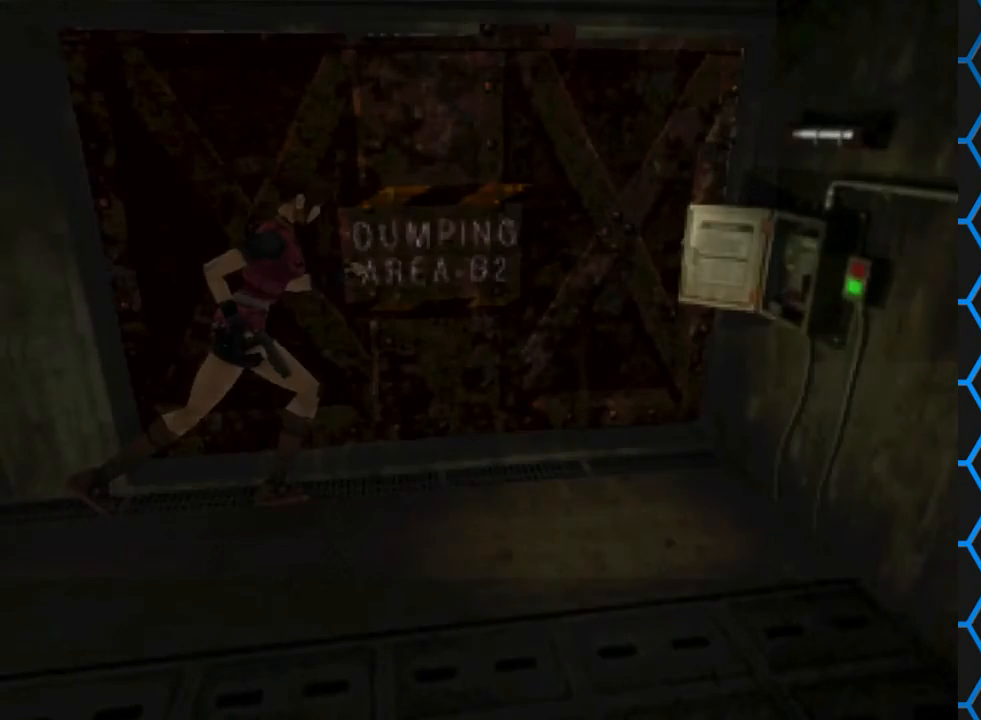
{"buttons": [], "events": [[300, "DPAD_LEFT", "up"], [367, "DPAD_UP", "up"]]}